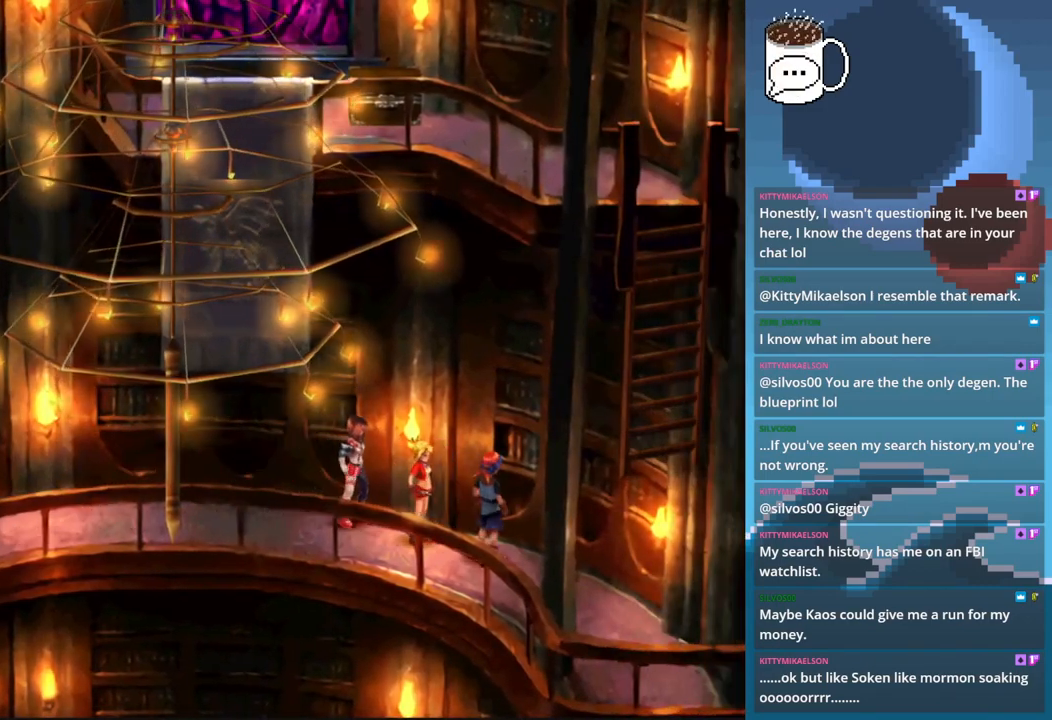
Gameplay with a controller (PlayStation layout); each line is a JSON object with the inputs held at the frame after it. "events" lists button and stick changes between this image and that frame as [ms after this image, input, new state], when the widget could be followed in between. Not read: L3 R3 right_stick.
{"buttons": [], "left_stick": "center", "events": [[33, "CROSS", "down"], [167, "CROSS", "up"]]}
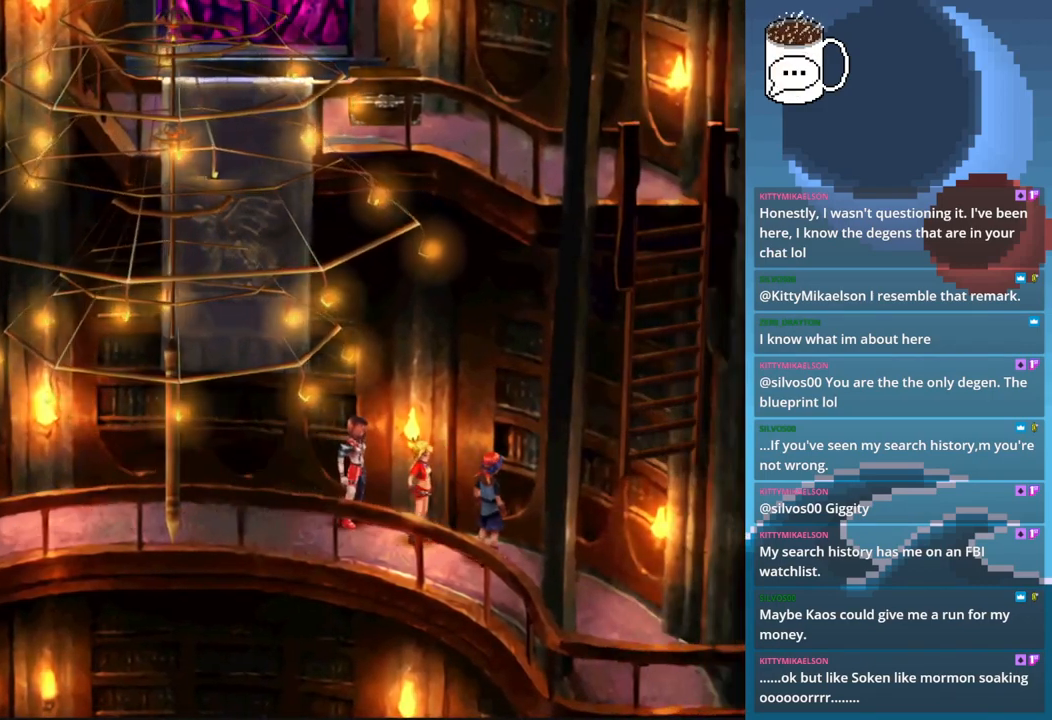
{"buttons": [], "left_stick": "center", "events": [[267, "left_stick", "right"], [500, "left_stick", "center"]]}
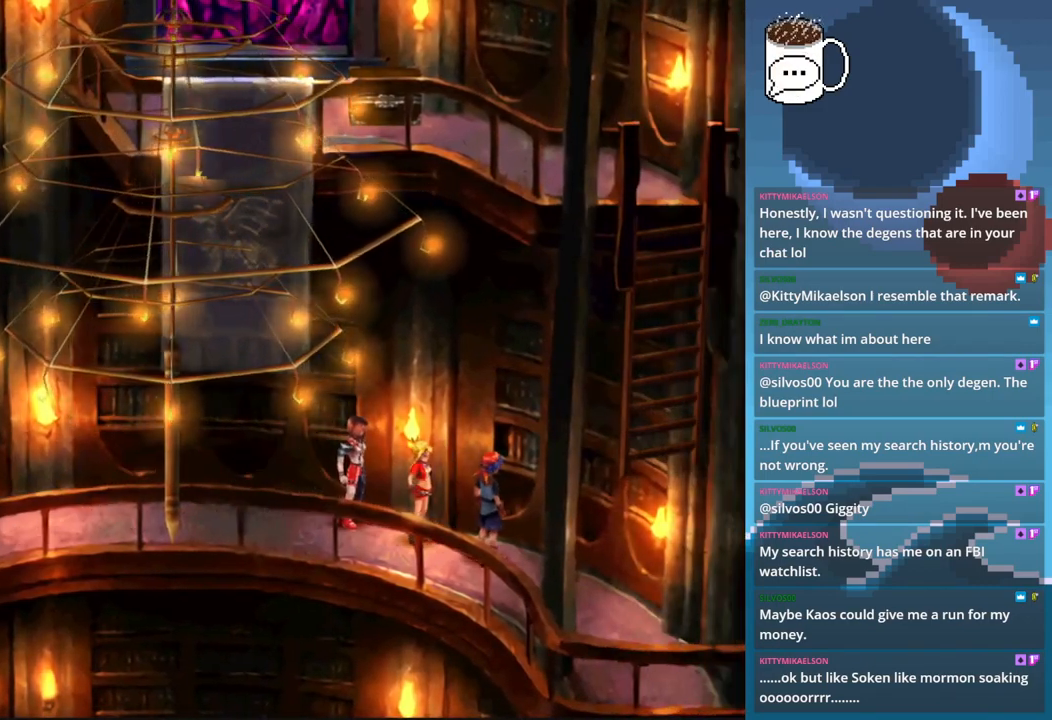
{"buttons": [], "left_stick": "center", "events": []}
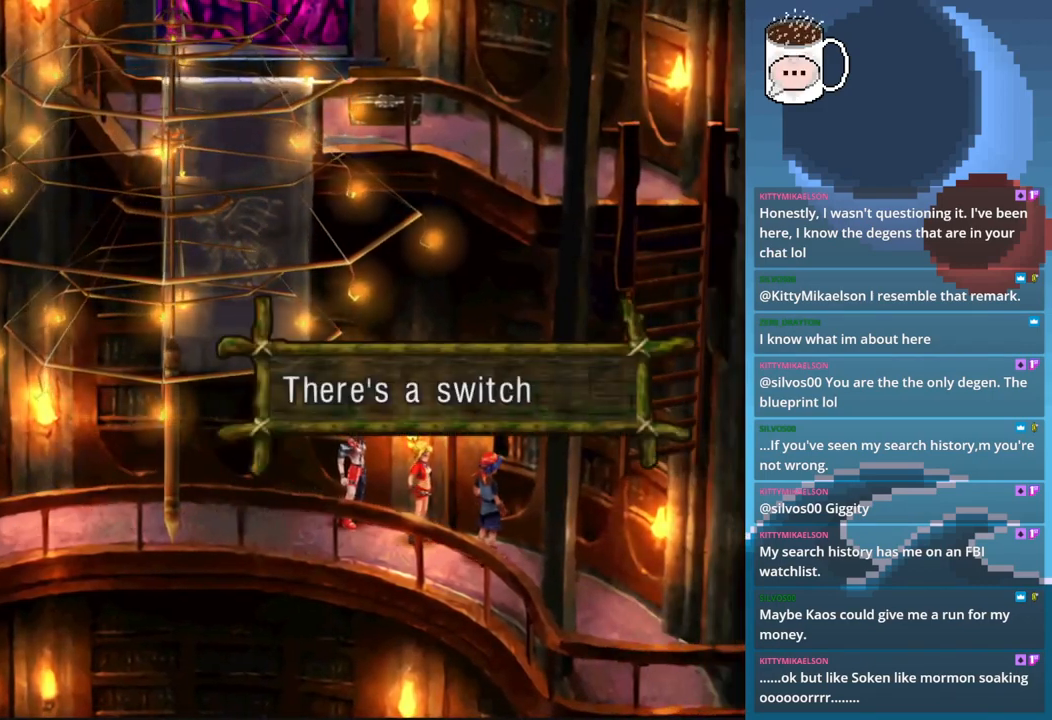
{"buttons": [], "left_stick": "center", "events": [[400, "CROSS", "down"], [500, "CROSS", "up"]]}
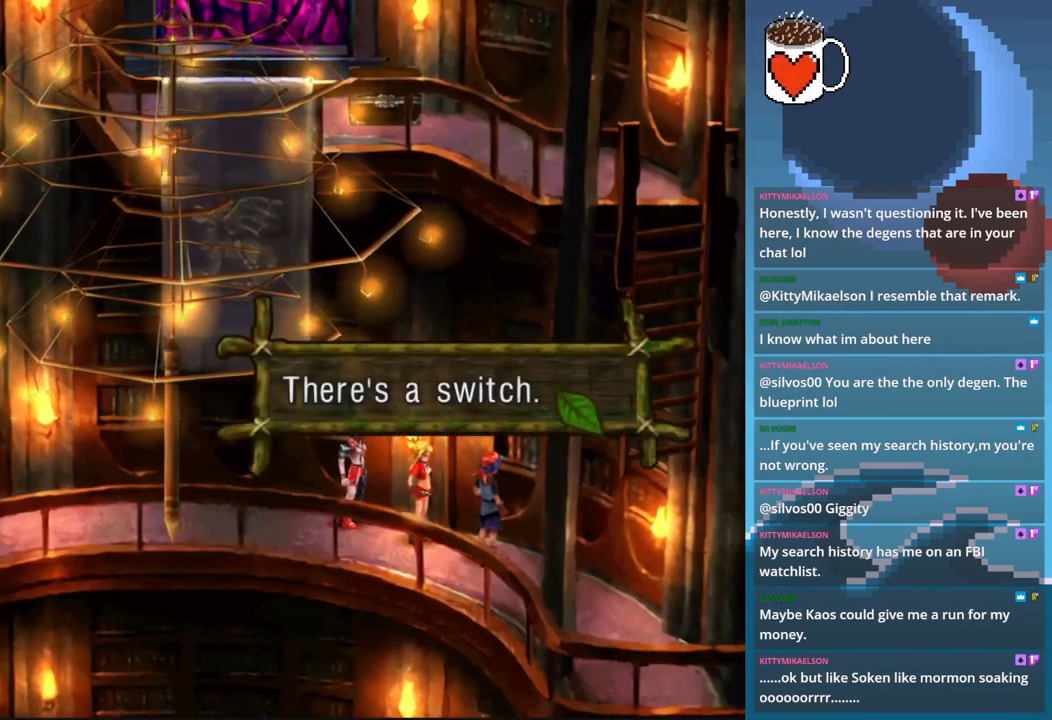
{"buttons": [], "left_stick": "center", "events": []}
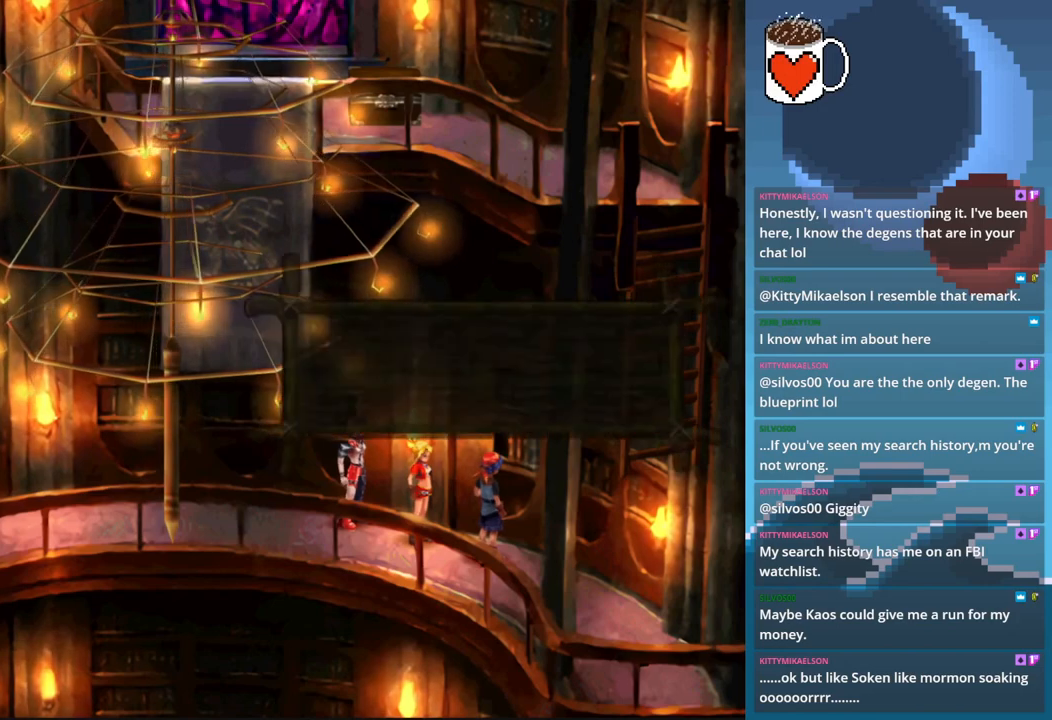
{"buttons": [], "left_stick": "center", "events": [[333, "CROSS", "down"], [467, "CROSS", "up"]]}
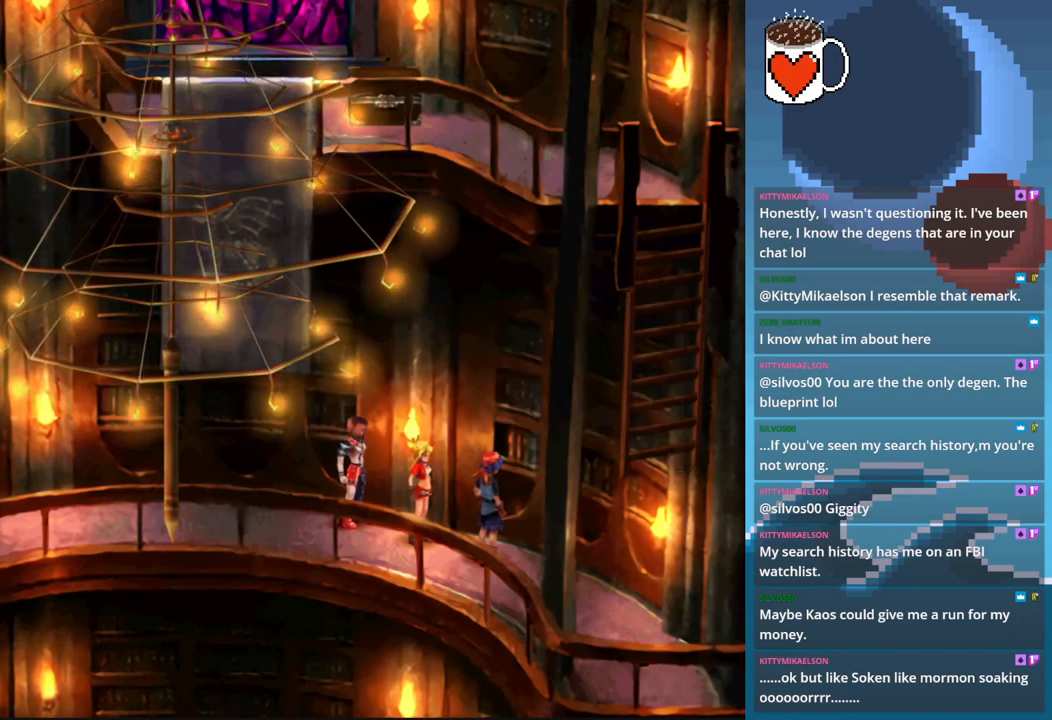
{"buttons": [], "left_stick": "center", "events": []}
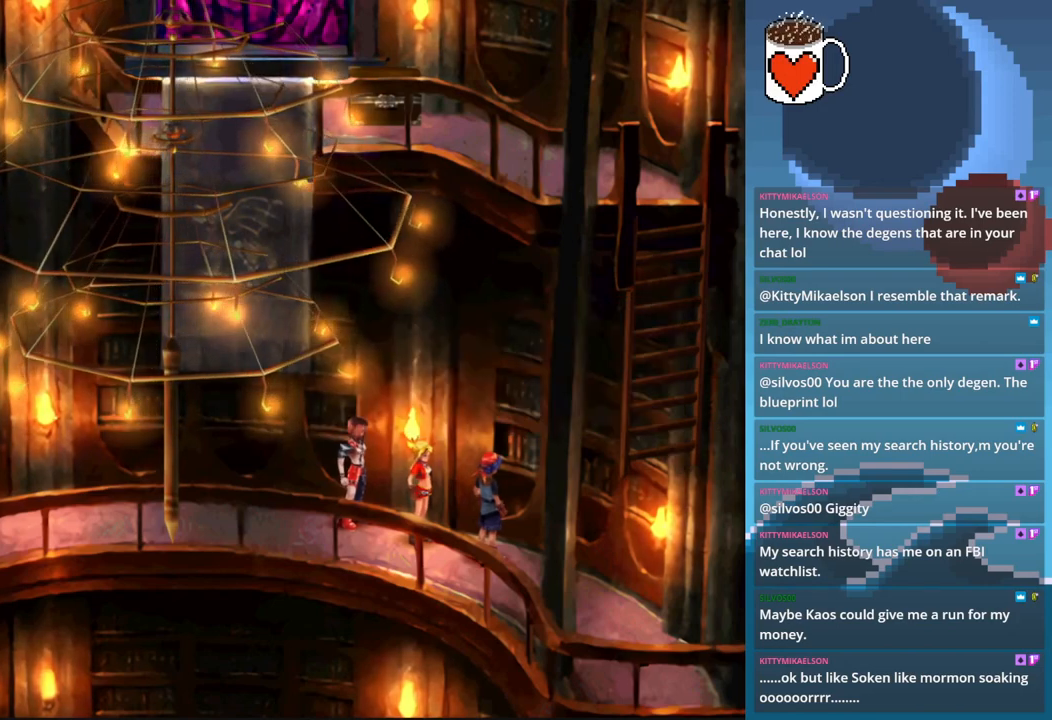
{"buttons": [], "left_stick": "center", "events": []}
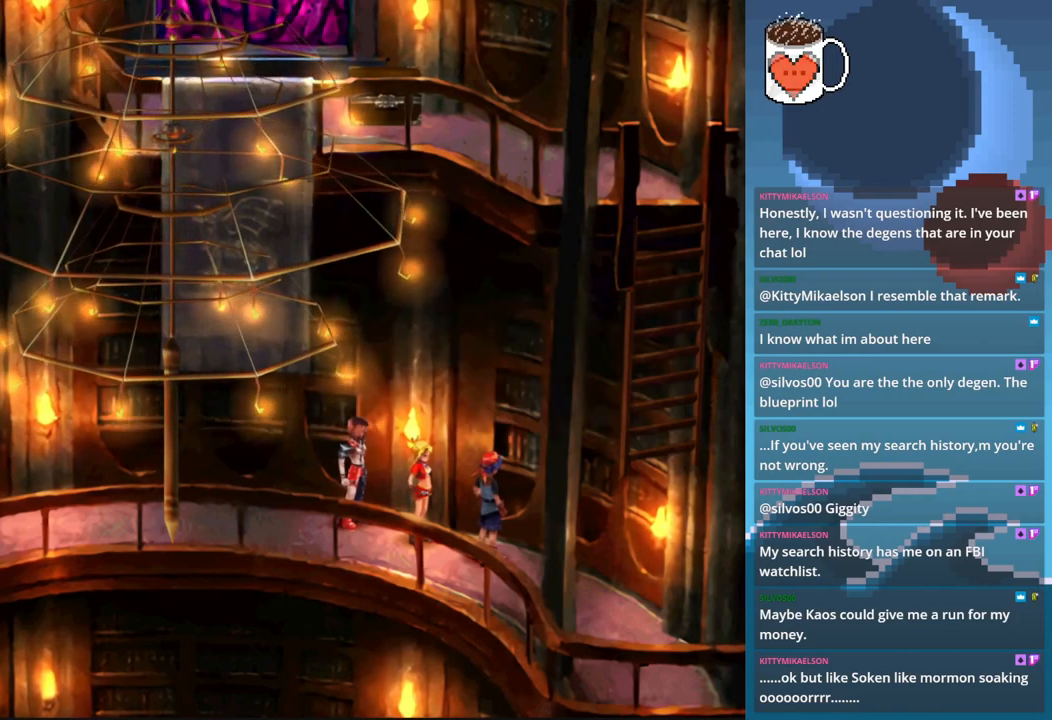
{"buttons": [], "left_stick": "center", "events": []}
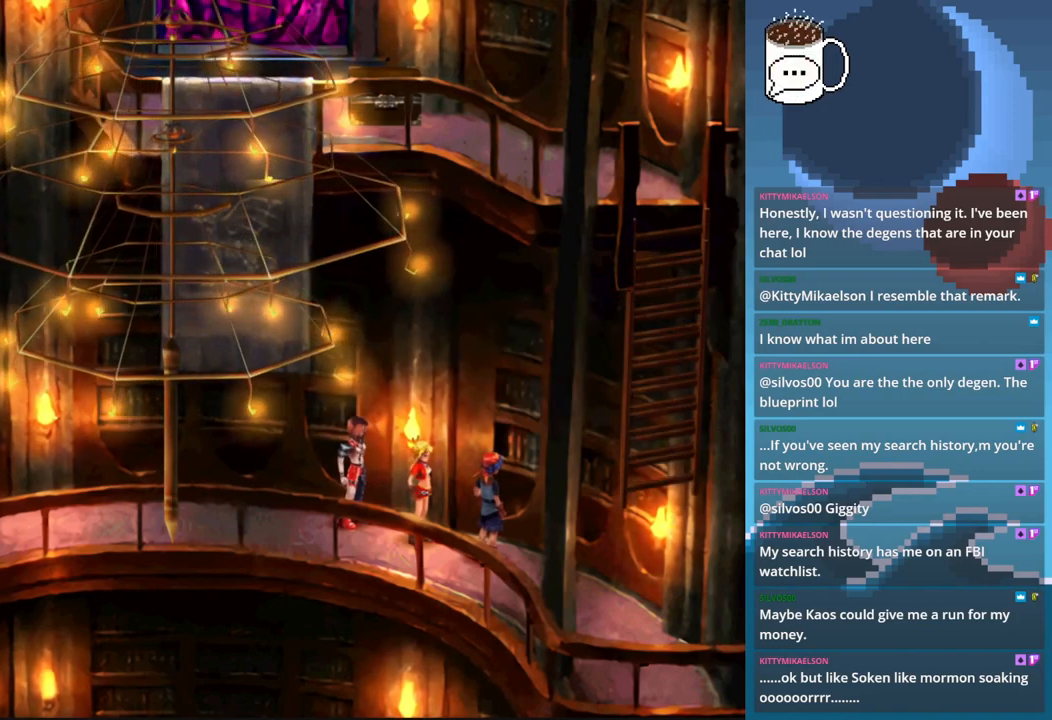
{"buttons": [], "left_stick": "center", "events": []}
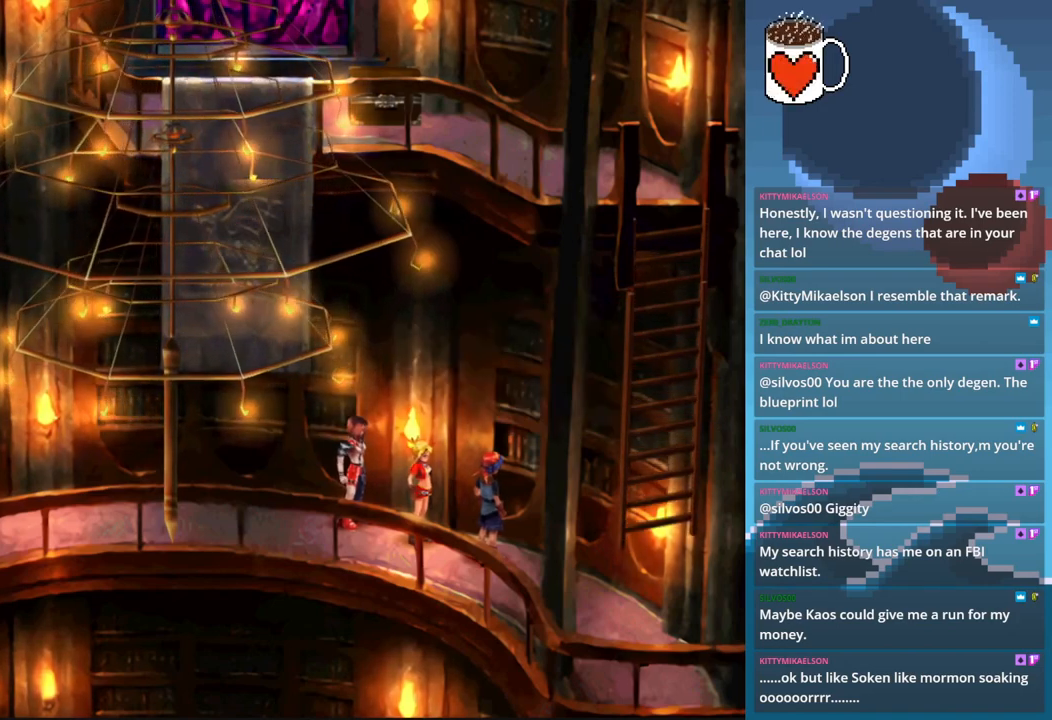
{"buttons": [], "left_stick": "center", "events": []}
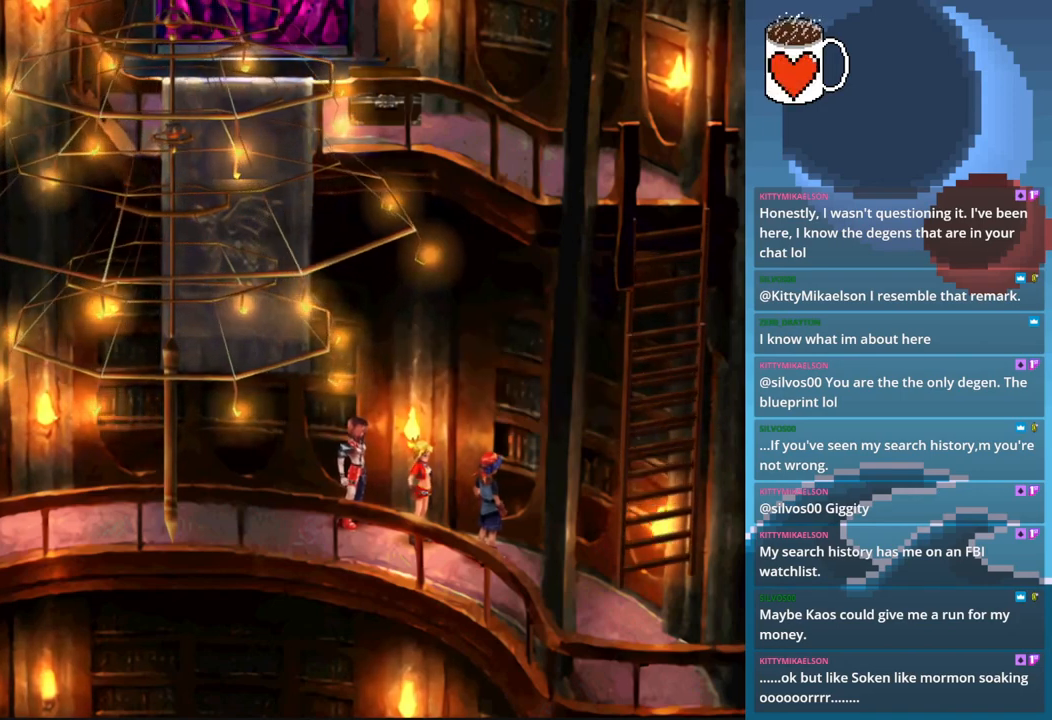
{"buttons": [], "left_stick": "center", "events": []}
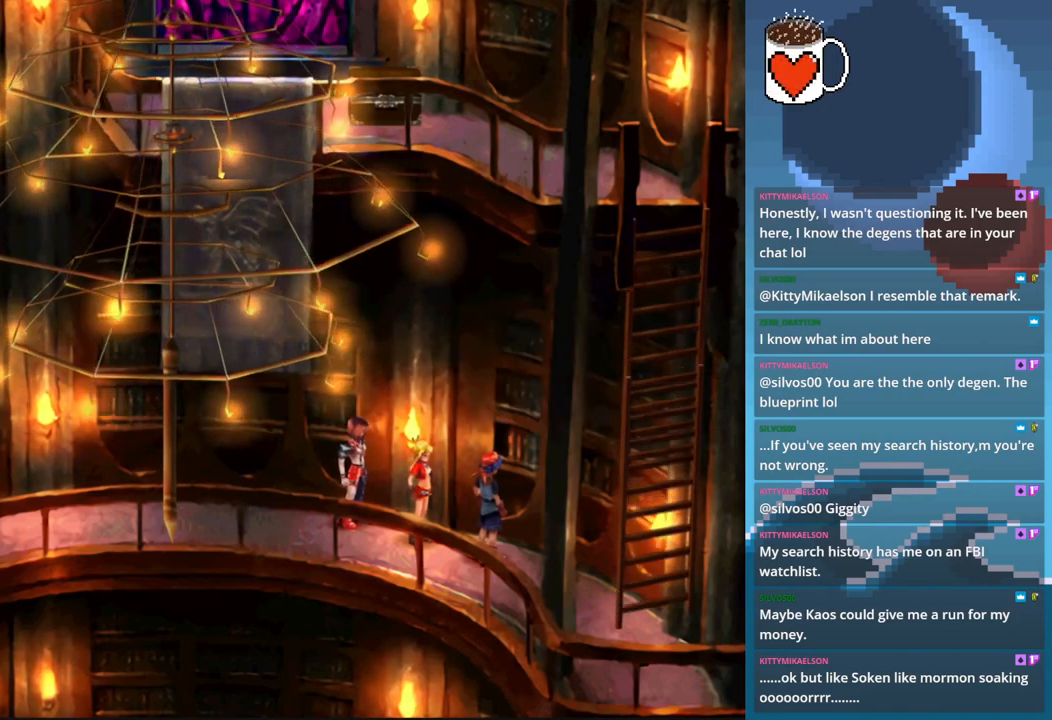
{"buttons": [], "left_stick": "center", "events": []}
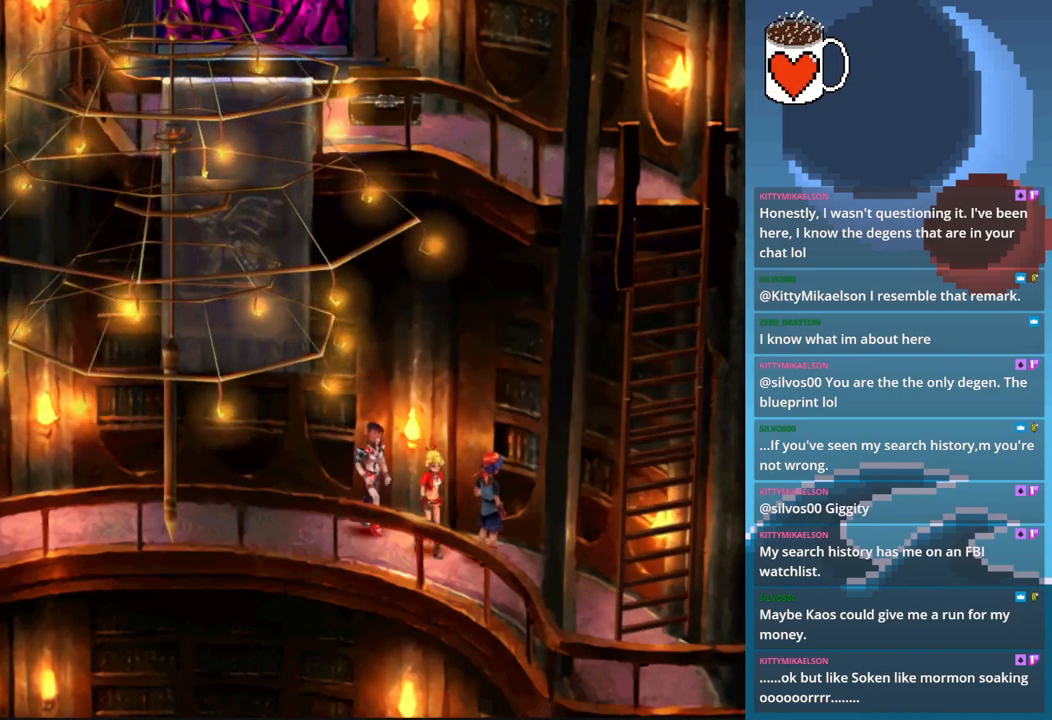
{"buttons": [], "left_stick": "down", "events": [[200, "left_stick", "down"]]}
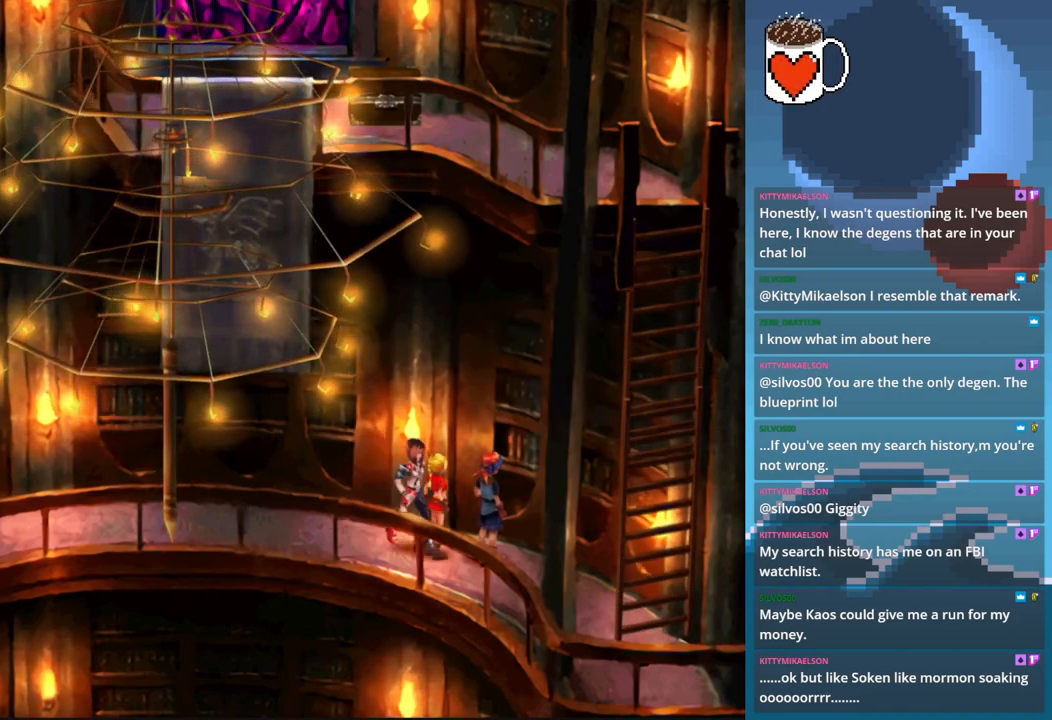
{"buttons": [], "left_stick": "down", "events": [[133, "CIRCLE", "down"], [400, "CIRCLE", "up"]]}
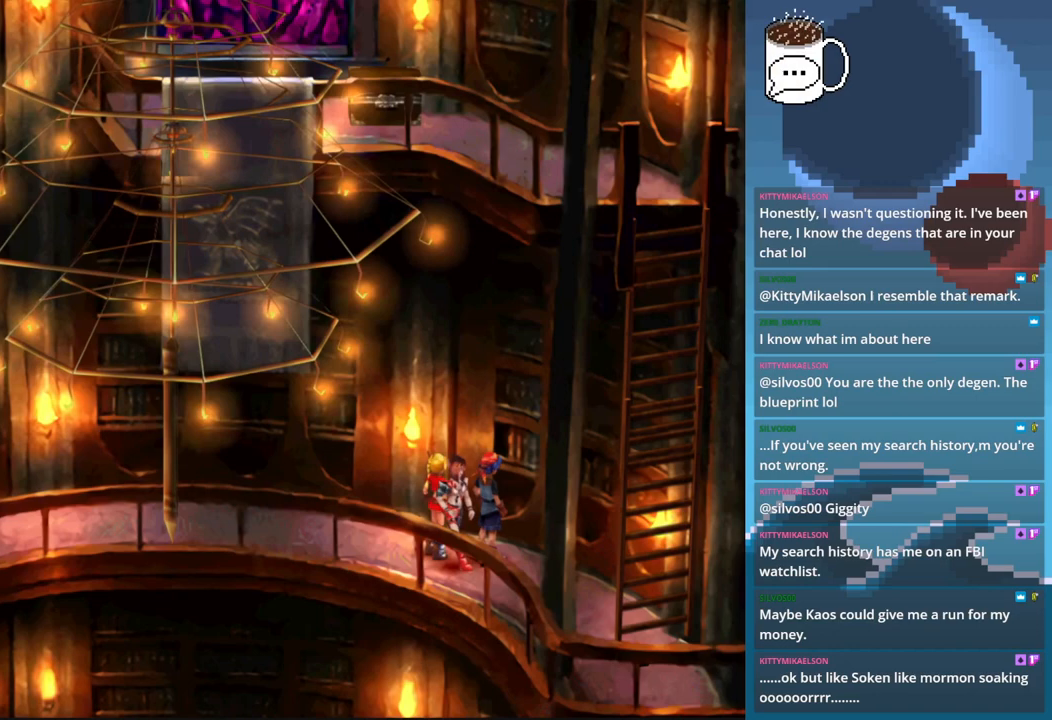
{"buttons": [], "left_stick": "down-right", "events": [[500, "left_stick", "down-right"]]}
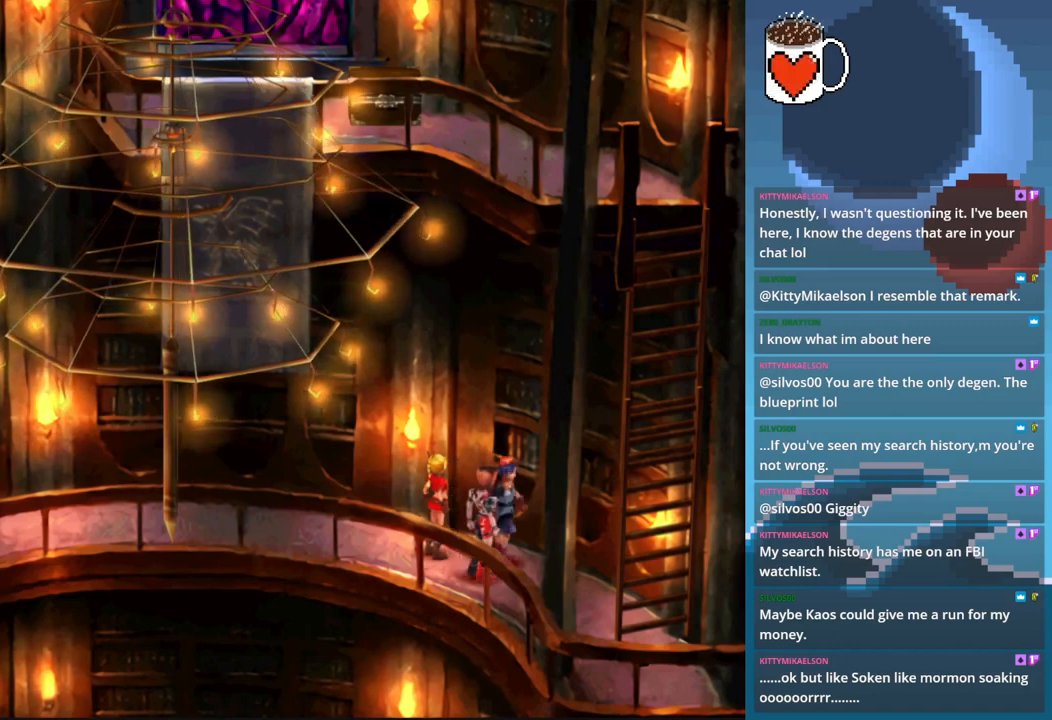
{"buttons": [], "left_stick": "down", "events": [[367, "left_stick", "down"]]}
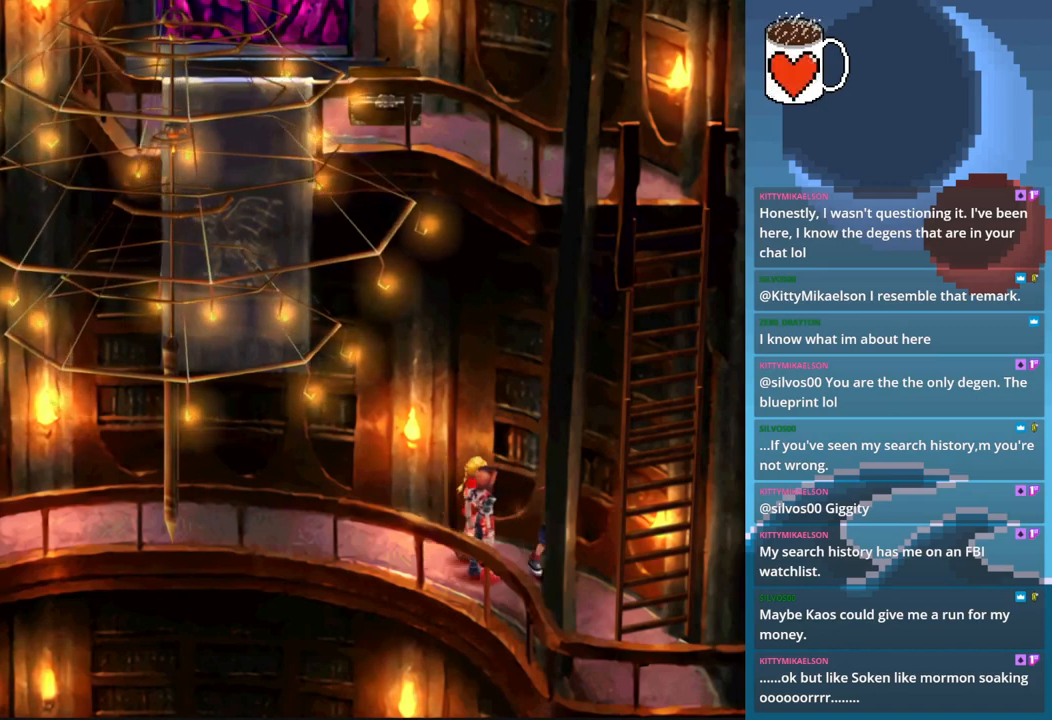
{"buttons": ["CIRCLE"], "left_stick": "down-left", "events": [[167, "CIRCLE", "down"], [400, "left_stick", "down-left"]]}
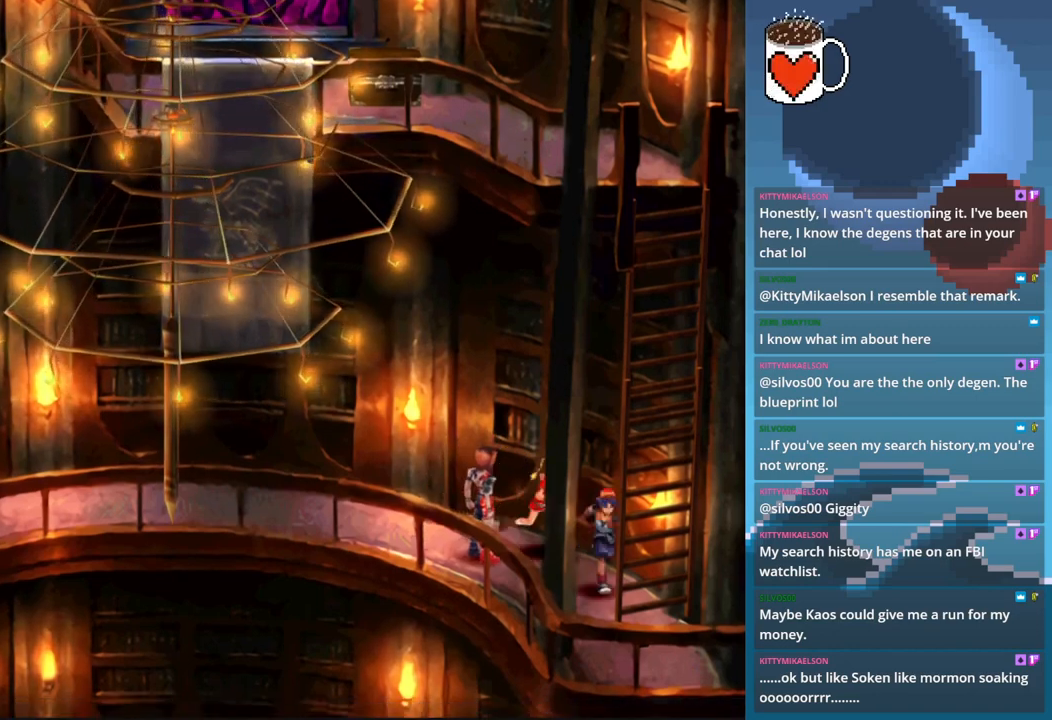
{"buttons": ["CIRCLE"], "left_stick": "down", "events": [[433, "left_stick", "down"]]}
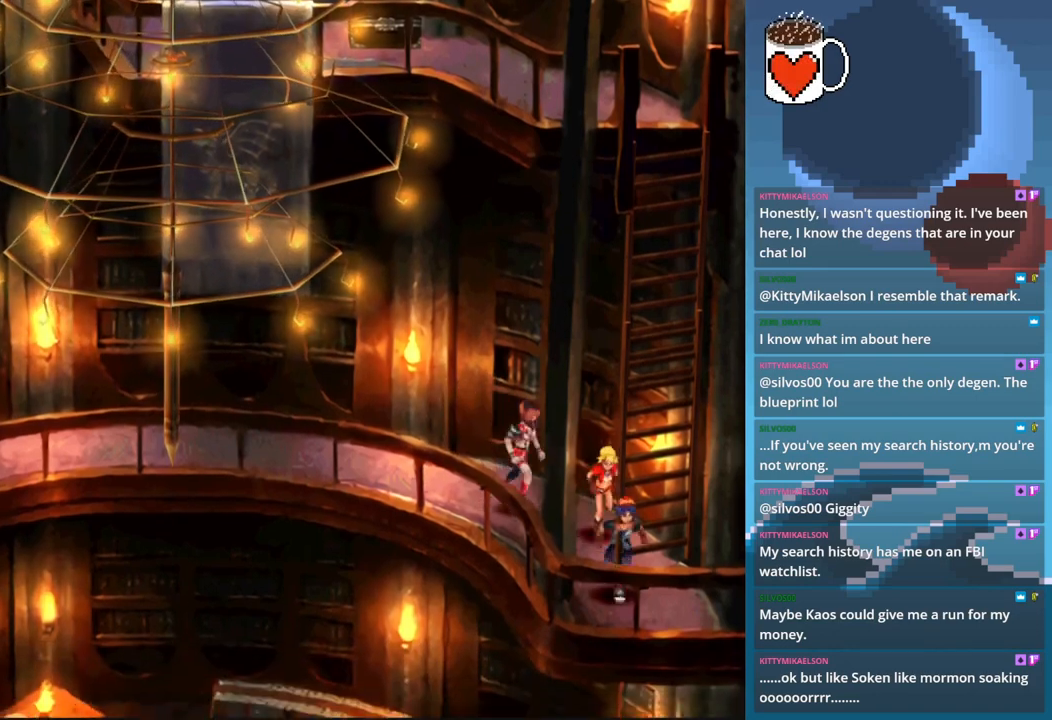
{"buttons": [], "left_stick": "center", "events": [[67, "CIRCLE", "up"], [167, "left_stick", "down-right"], [433, "left_stick", "center"]]}
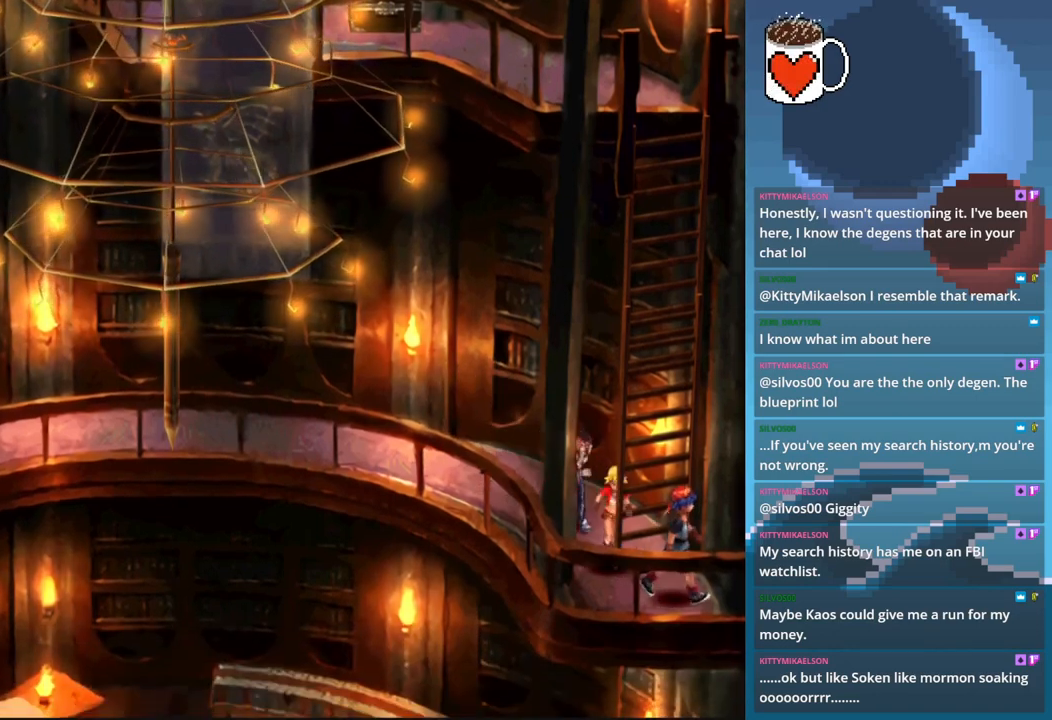
{"buttons": [], "left_stick": "up-left", "events": [[133, "CROSS", "down"], [233, "CROSS", "up"], [500, "left_stick", "up-left"]]}
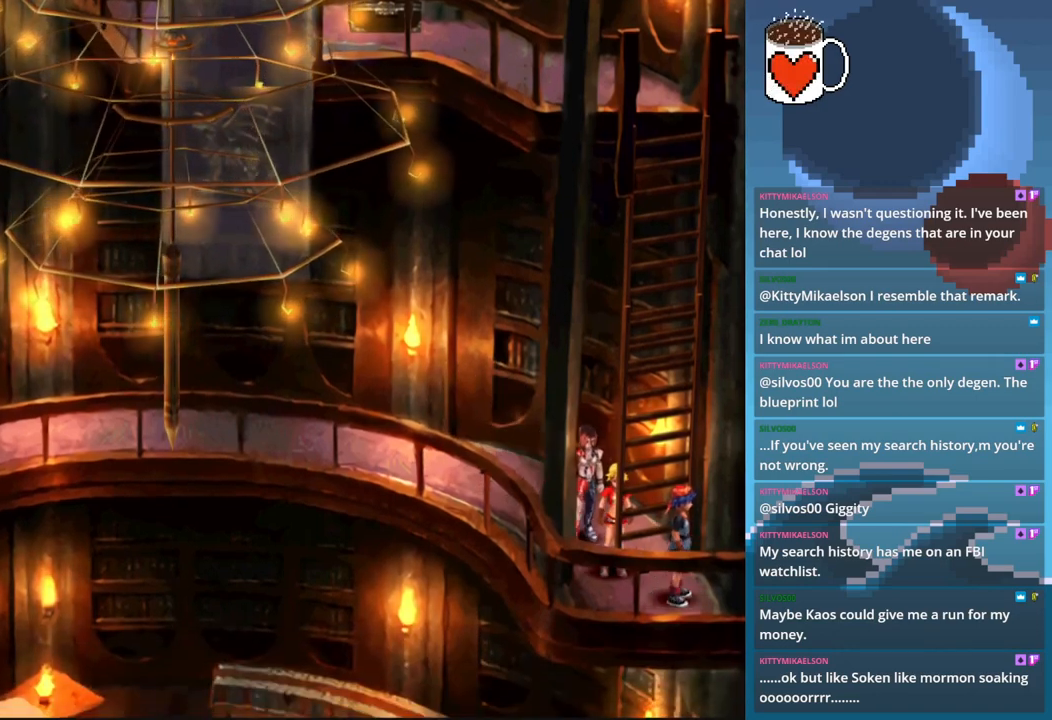
{"buttons": [], "left_stick": "up", "events": [[433, "left_stick", "up"]]}
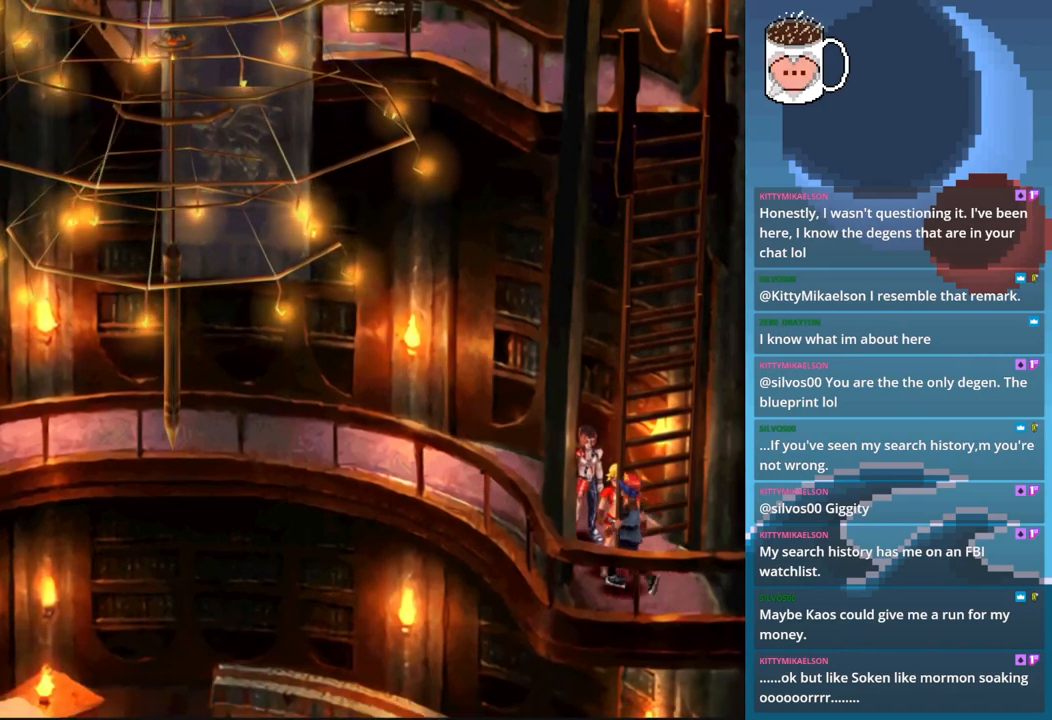
{"buttons": [], "left_stick": "right", "events": [[333, "left_stick", "up-right"], [467, "left_stick", "right"]]}
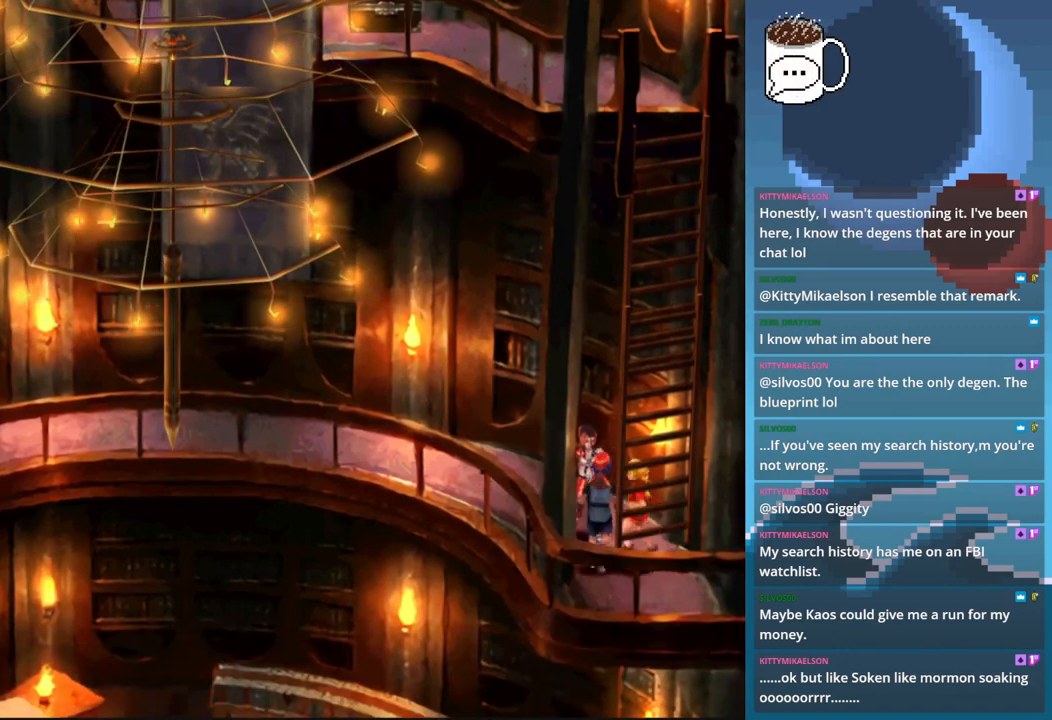
{"buttons": [], "left_stick": "down", "events": [[67, "left_stick", "down-right"], [233, "left_stick", "down"]]}
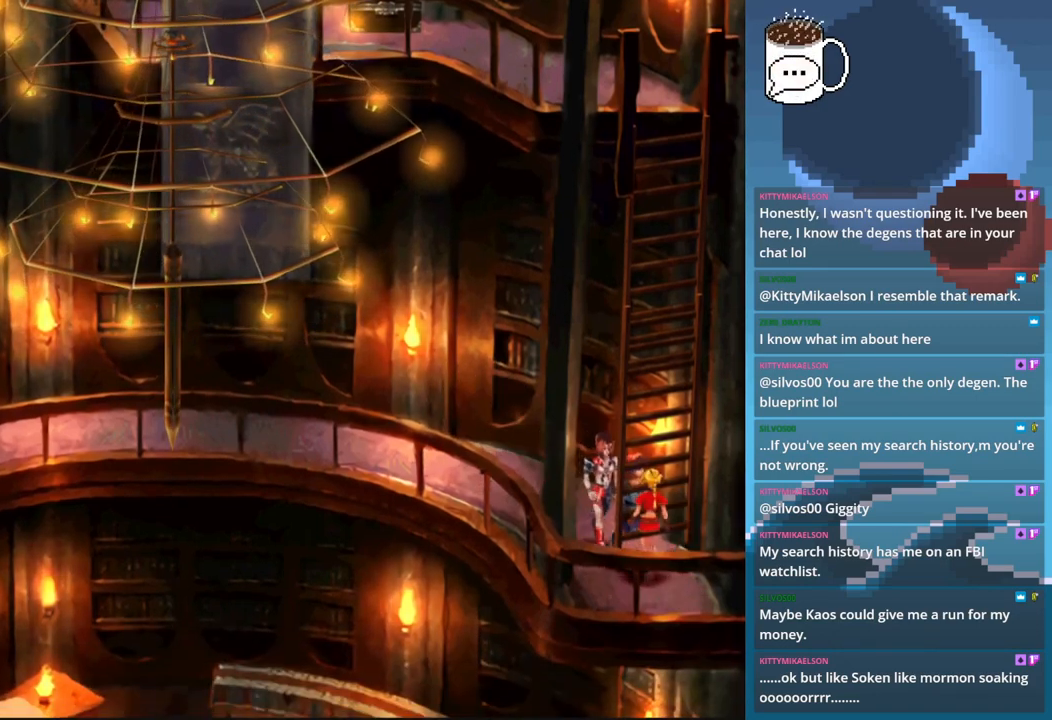
{"buttons": ["CIRCLE"], "left_stick": "down-left", "events": [[233, "left_stick", "down-left"], [367, "CIRCLE", "down"]]}
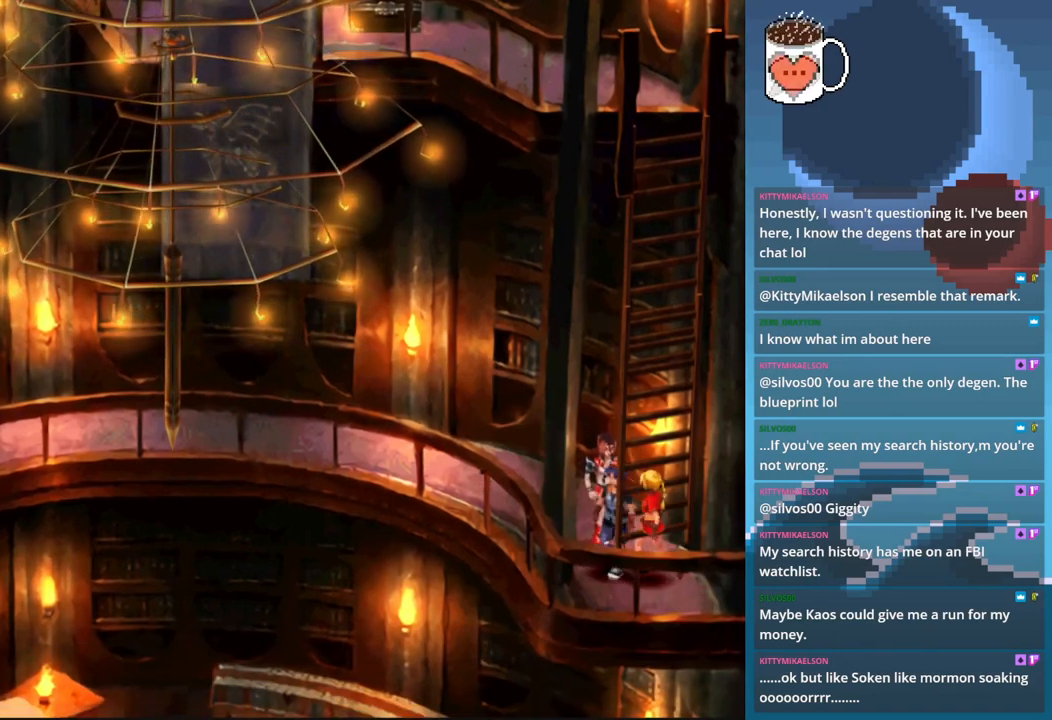
{"buttons": [], "left_stick": "up-right", "events": [[133, "left_stick", "down"], [300, "CIRCLE", "up"], [367, "left_stick", "right"], [433, "left_stick", "up-right"]]}
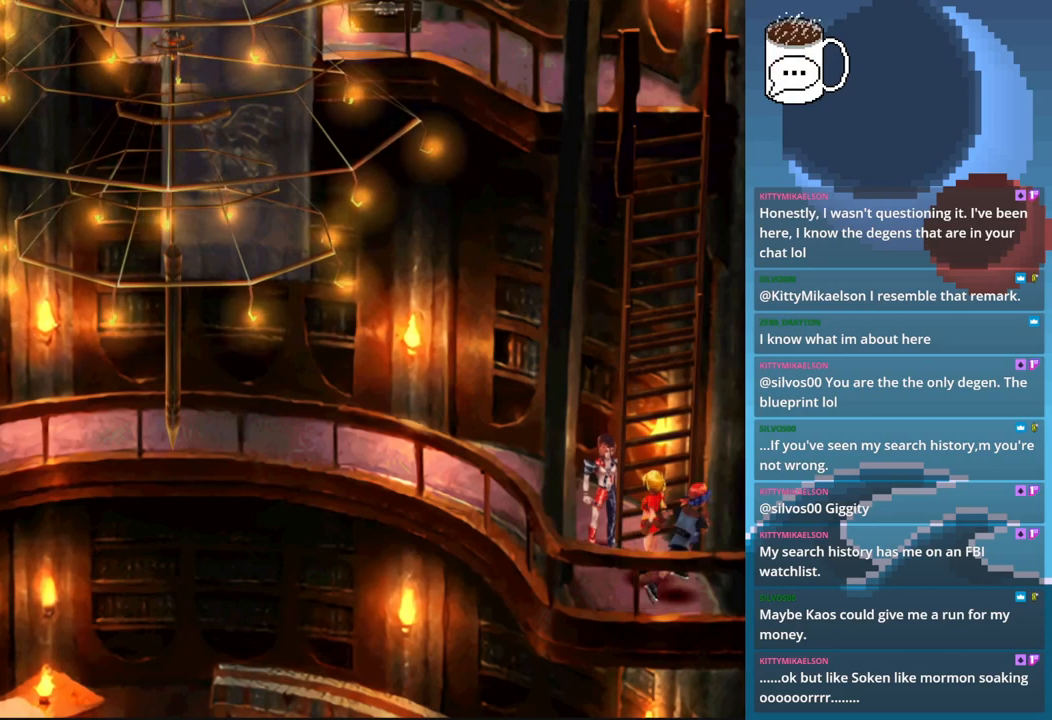
{"buttons": ["CIRCLE"], "left_stick": "up", "events": [[33, "left_stick", "up"], [200, "CIRCLE", "down"]]}
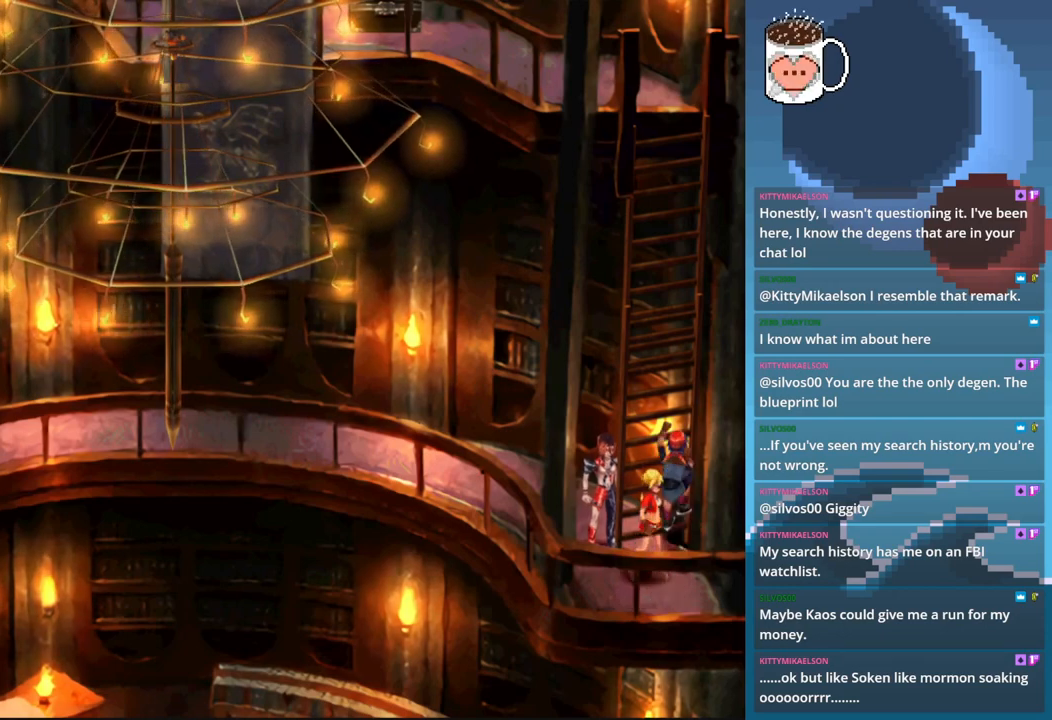
{"buttons": ["CIRCLE"], "left_stick": "up", "events": []}